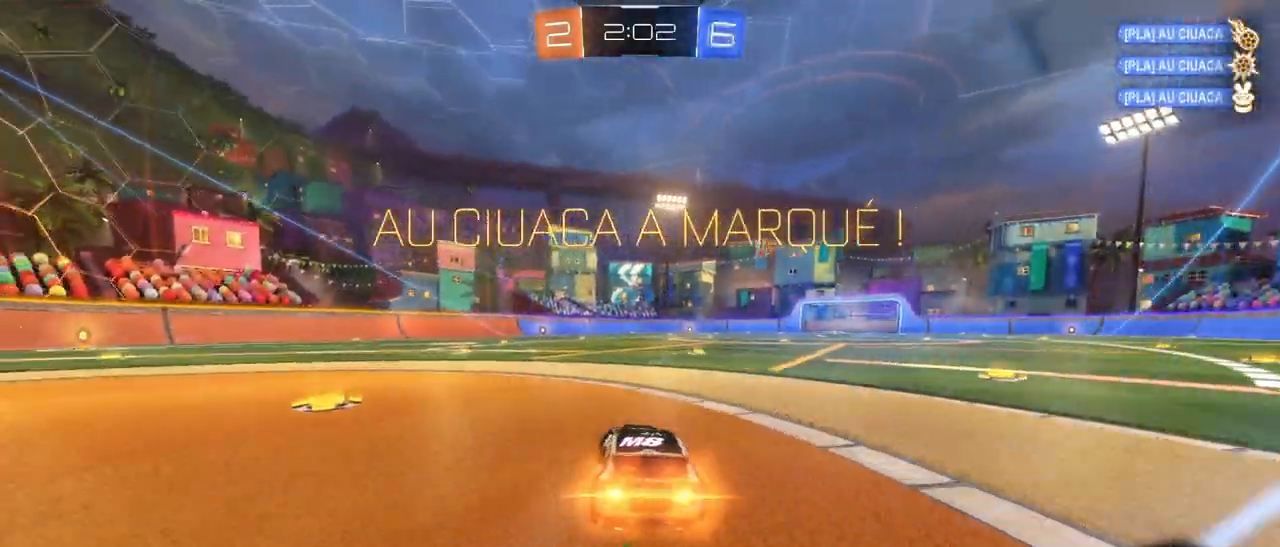
Gameplay with a controller (PlayStation layout); each line is a JSON object with the inputs held at the frame after it. "events" lists button and stick changes between this image and that frame as [ms after this image, input, new state], when the widget could be followed in between.
{"buttons": ["R1"], "left_stick": "left", "right_stick": "center", "events": []}
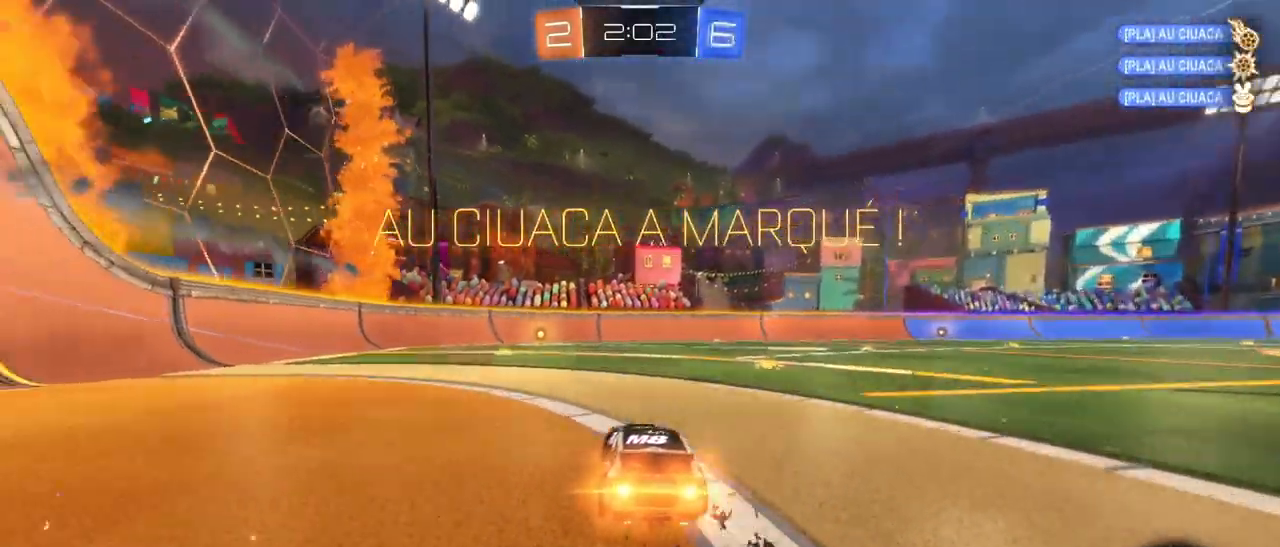
{"buttons": ["CROSS", "SQUARE", "TRIANGLE"], "left_stick": "down-right", "right_stick": "center", "events": [[217, "CROSS", "down"], [267, "left_stick", "up-right"], [283, "CROSS", "up"], [283, "R1", "up"], [333, "CROSS", "down"], [367, "SQUARE", "down"], [467, "left_stick", "down-right"], [500, "TRIANGLE", "down"]]}
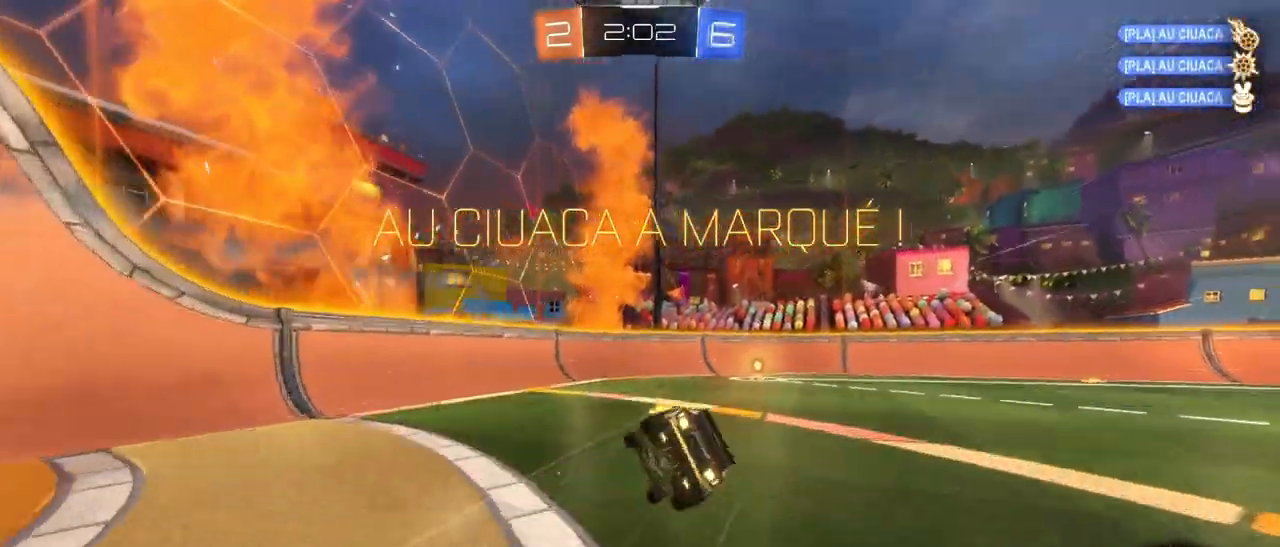
{"buttons": ["SQUARE"], "left_stick": "right", "right_stick": "center", "events": [[117, "CROSS", "up"], [200, "left_stick", "right"], [250, "TRIANGLE", "up"]]}
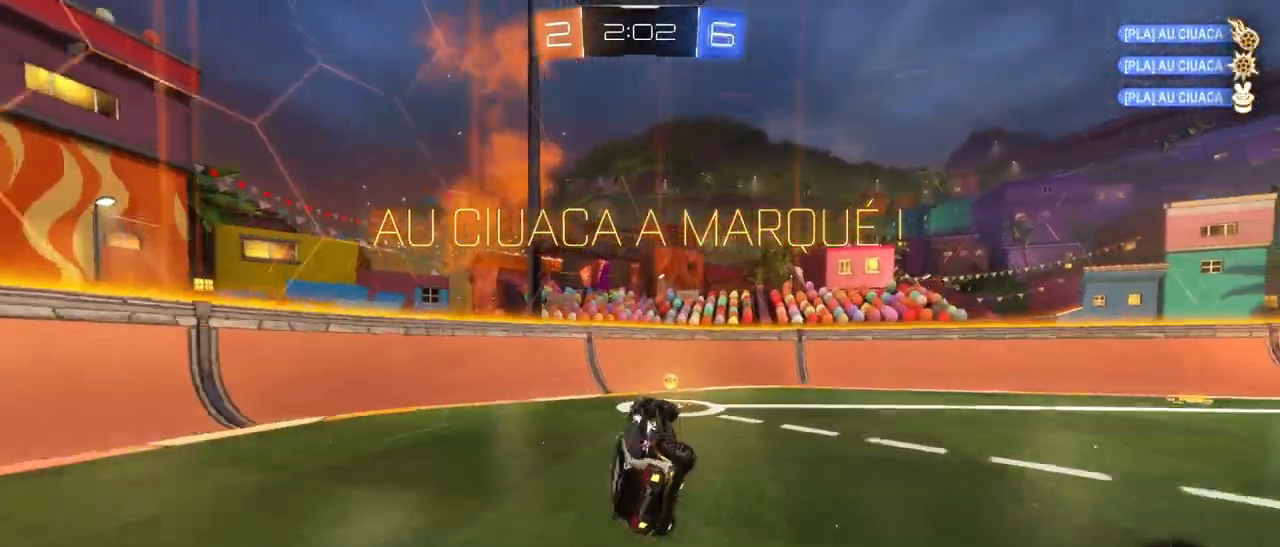
{"buttons": [], "left_stick": "right", "right_stick": "center", "events": [[17, "TRIANGLE", "down"], [183, "TRIANGLE", "up"], [233, "SQUARE", "up"]]}
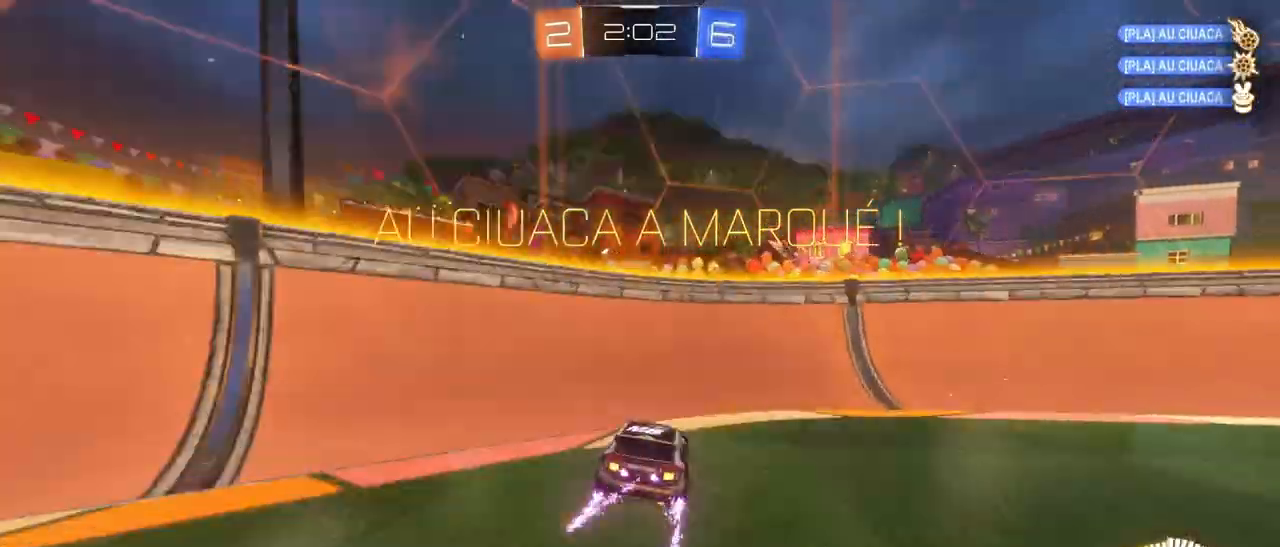
{"buttons": [], "left_stick": "center", "right_stick": "center", "events": [[33, "left_stick", "center"]]}
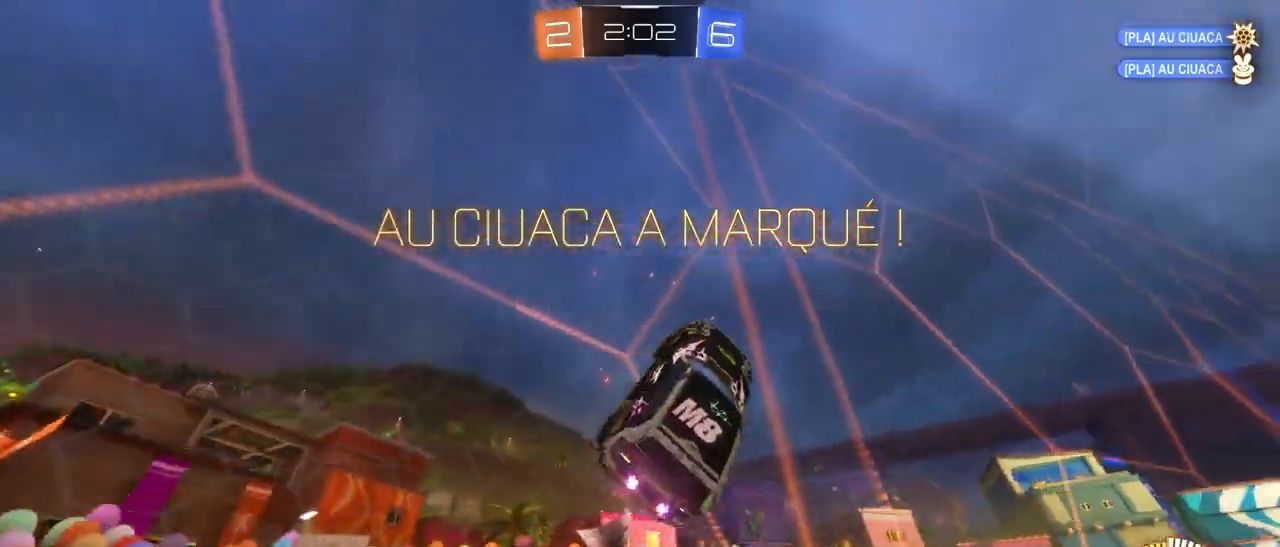
{"buttons": ["R1", "R2"], "left_stick": "center", "right_stick": "center", "events": [[150, "R1", "down"], [150, "R2", "down"]]}
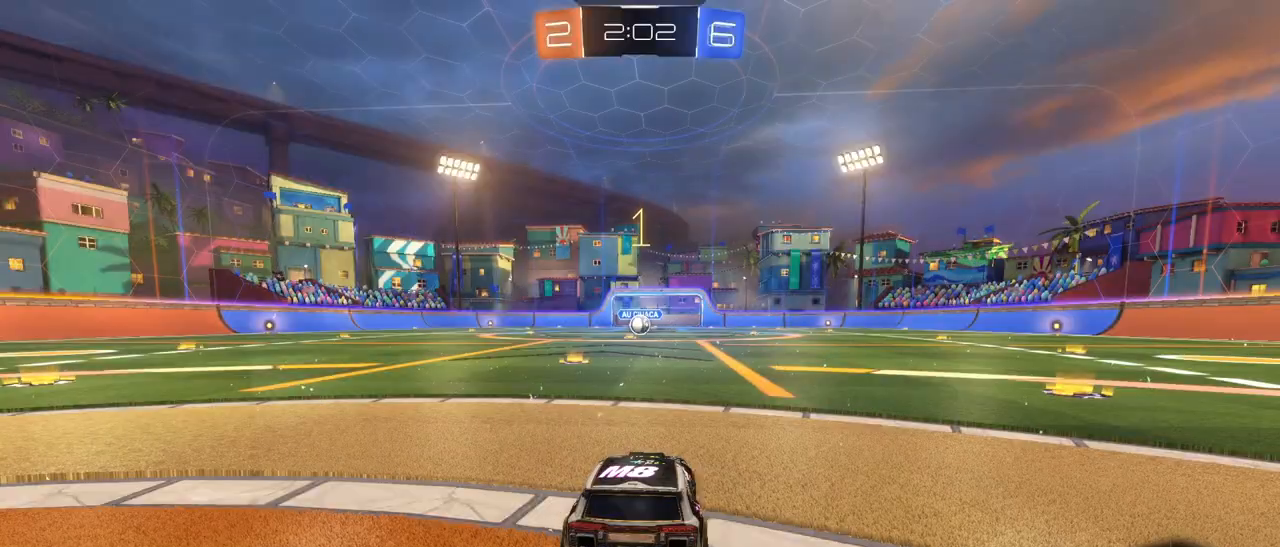
{"buttons": ["R1", "R2"], "left_stick": "center", "right_stick": "center", "events": []}
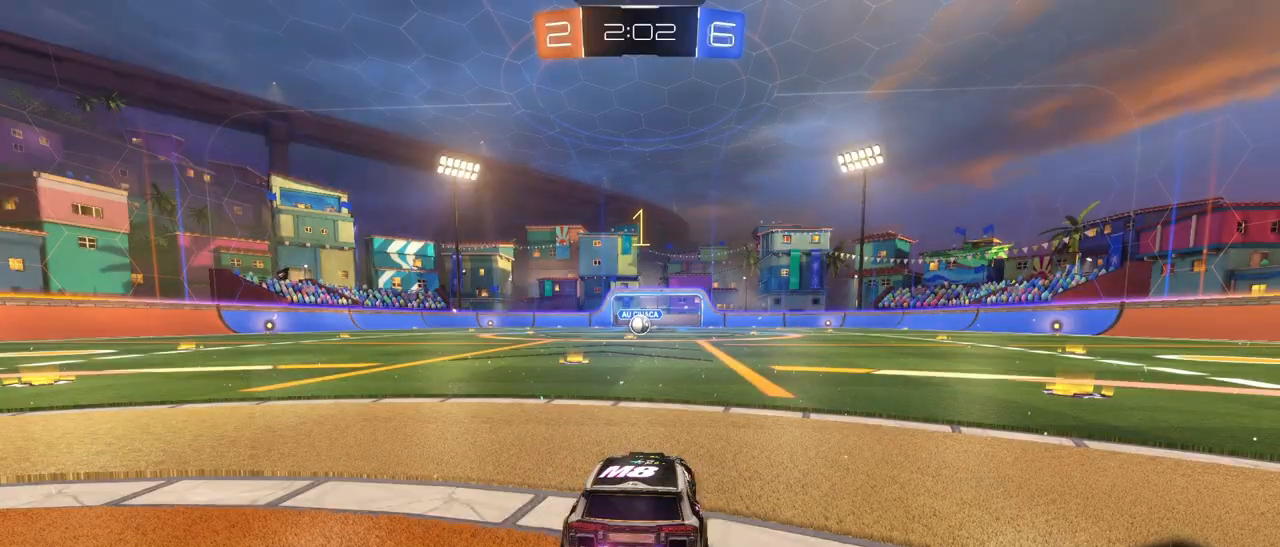
{"buttons": ["R1", "R2"], "left_stick": "center", "right_stick": "center", "events": [[183, "left_stick", "left"], [300, "left_stick", "center"]]}
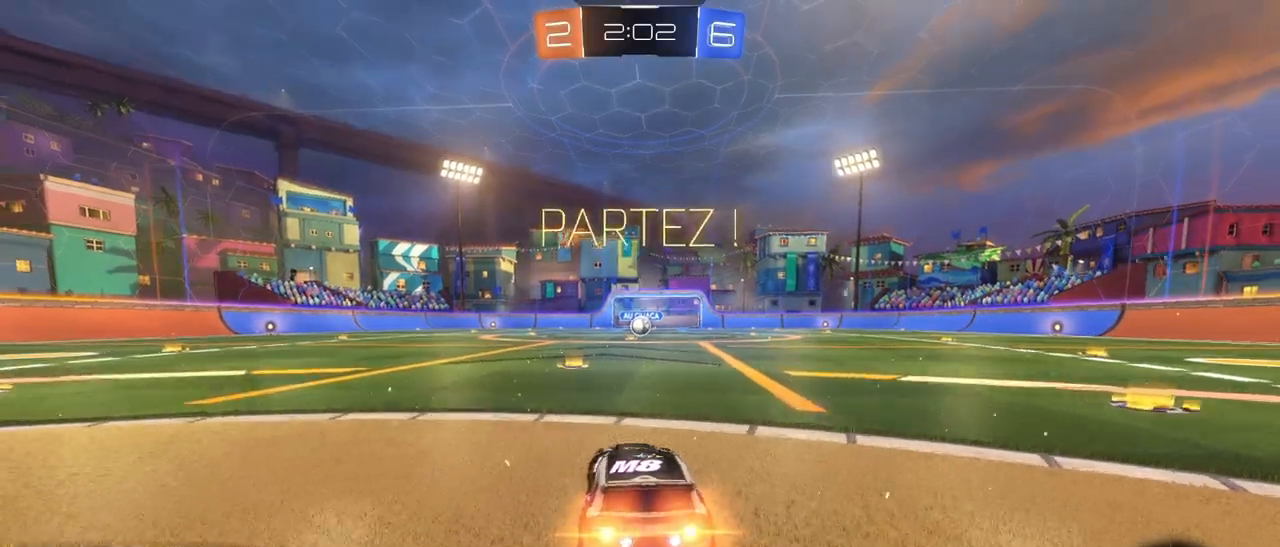
{"buttons": ["CROSS", "SQUARE", "R1", "R2"], "left_stick": "right", "right_stick": "center", "events": [[250, "left_stick", "left"], [350, "CROSS", "down"], [383, "left_stick", "up-right"], [400, "CROSS", "up"], [450, "CROSS", "down"], [467, "SQUARE", "down"], [483, "left_stick", "right"]]}
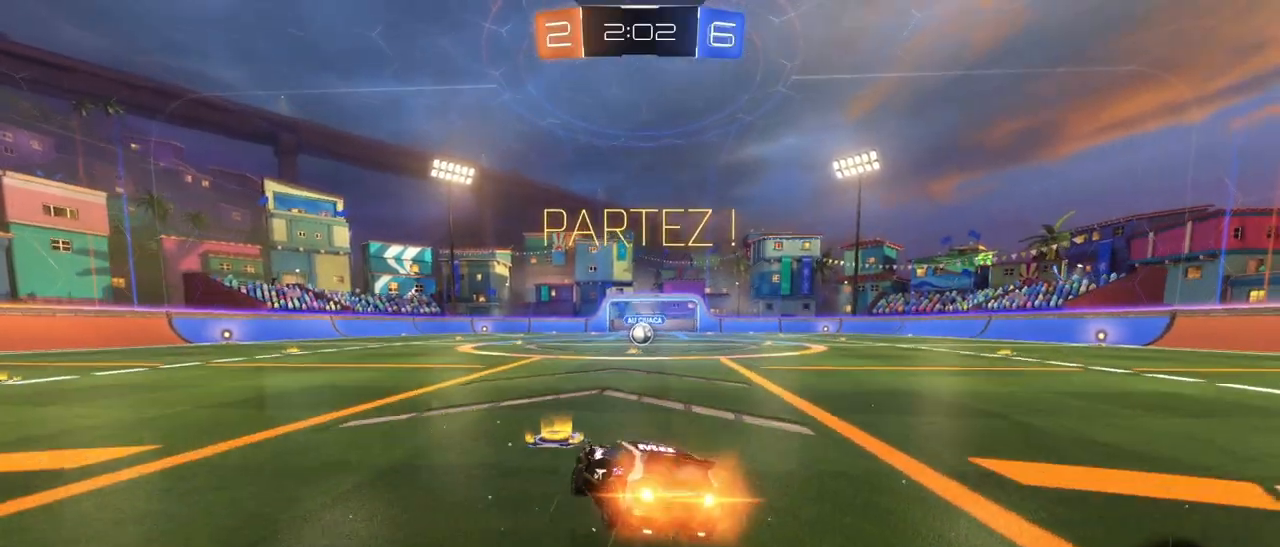
{"buttons": ["SQUARE", "R1", "R2"], "left_stick": "right", "right_stick": "center", "events": [[17, "left_stick", "down-right"], [217, "CROSS", "up"], [333, "left_stick", "right"]]}
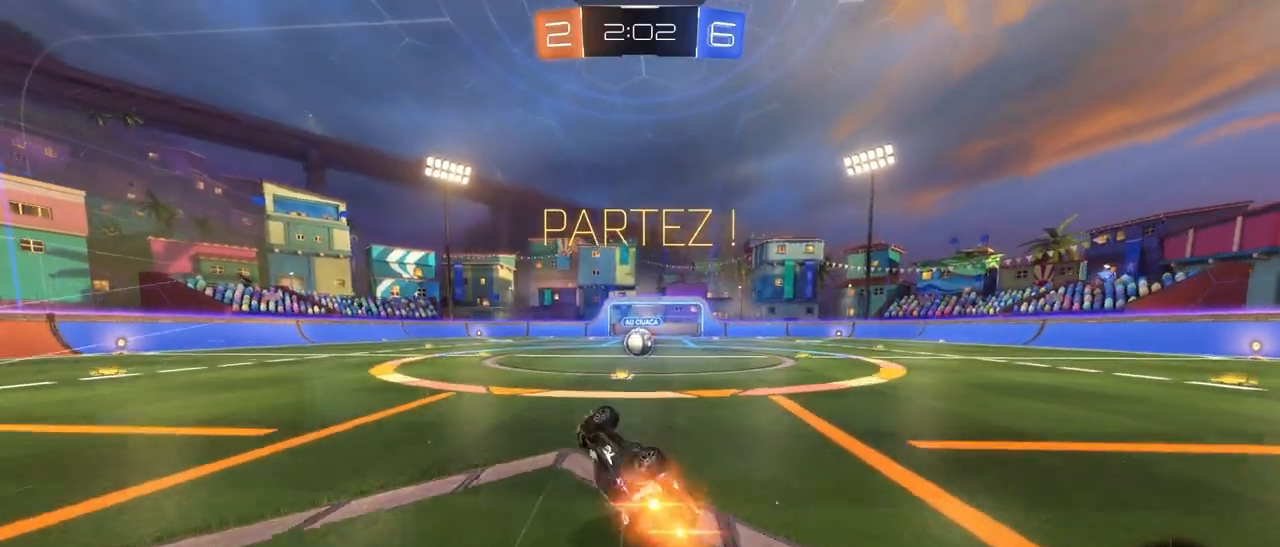
{"buttons": ["R2"], "left_stick": "center", "right_stick": "center", "events": [[83, "R1", "up"], [133, "SQUARE", "up"], [200, "left_stick", "center"]]}
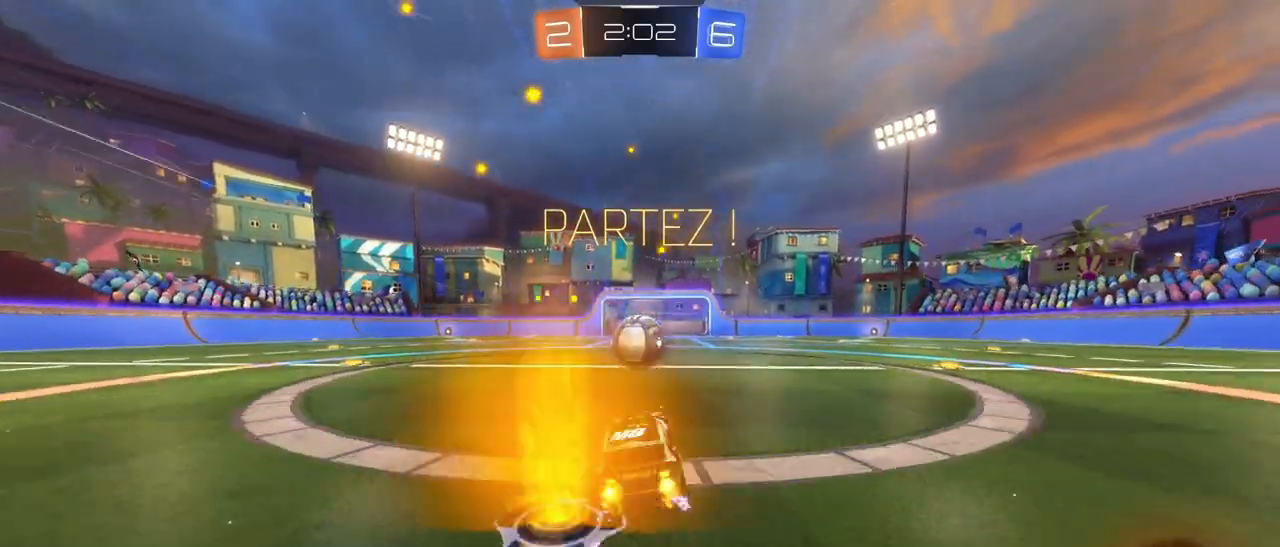
{"buttons": ["CROSS", "L1", "R2"], "left_stick": "down-right", "right_stick": "center", "events": [[100, "left_stick", "up"], [133, "CROSS", "down"], [183, "L1", "down"], [233, "CROSS", "up"], [317, "CROSS", "down"], [400, "left_stick", "right"], [450, "left_stick", "down-right"]]}
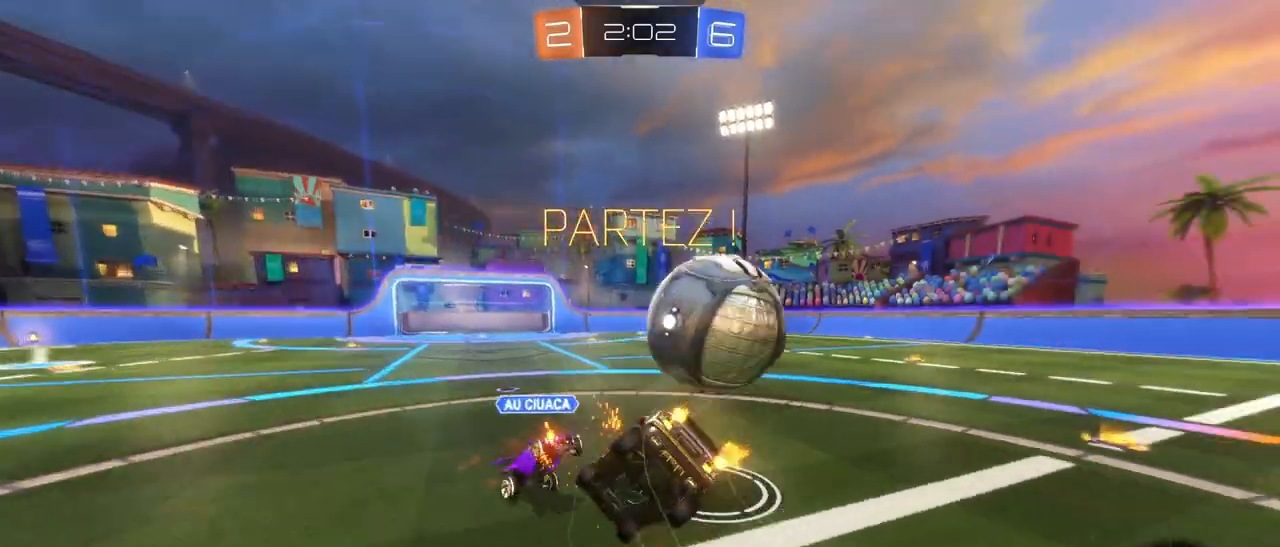
{"buttons": ["L1", "R2"], "left_stick": "up-right", "right_stick": "center", "events": [[50, "CROSS", "up"], [250, "left_stick", "right"], [433, "left_stick", "up-right"]]}
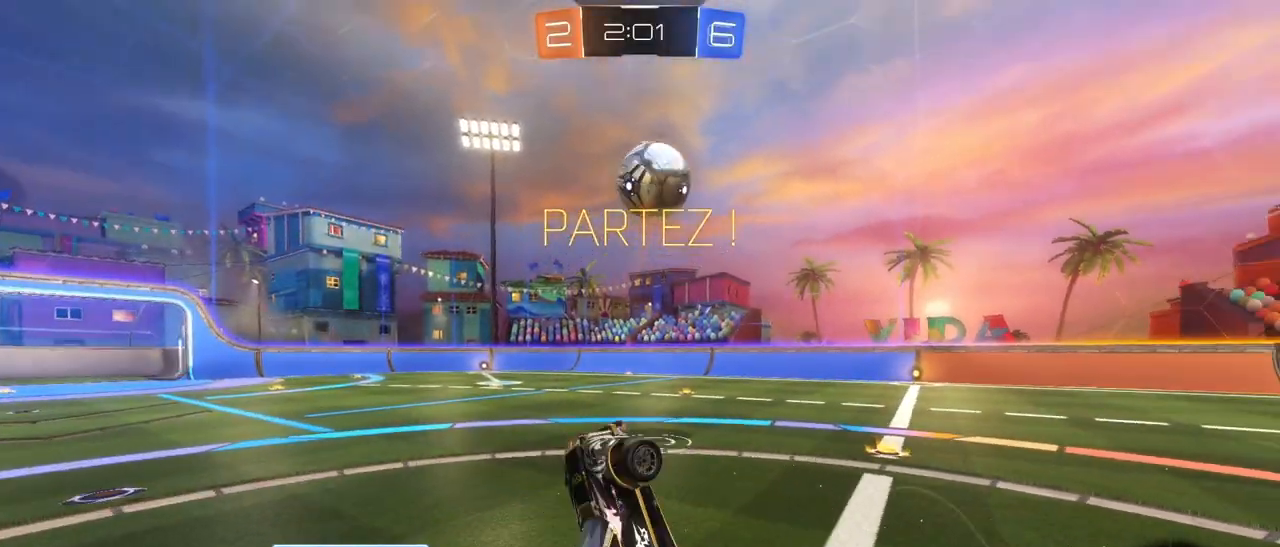
{"buttons": ["R2"], "left_stick": "up-right", "right_stick": "center", "events": [[167, "L1", "up"], [217, "left_stick", "center"], [333, "left_stick", "up-right"]]}
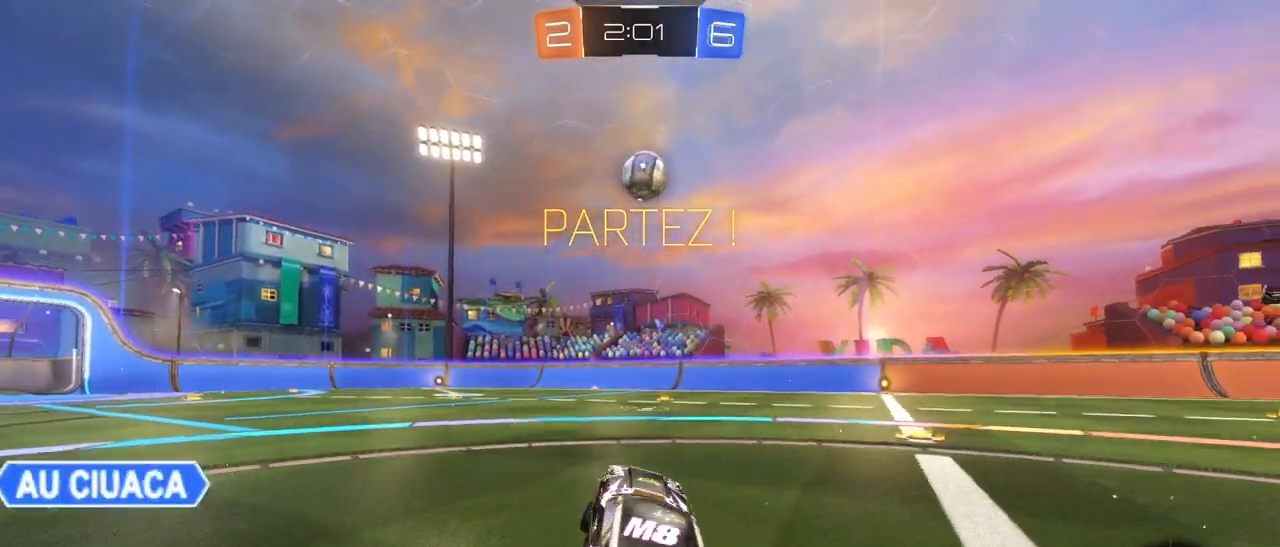
{"buttons": ["R1", "R2"], "left_stick": "center", "right_stick": "center", "events": [[100, "left_stick", "right"], [267, "R1", "down"], [433, "left_stick", "center"]]}
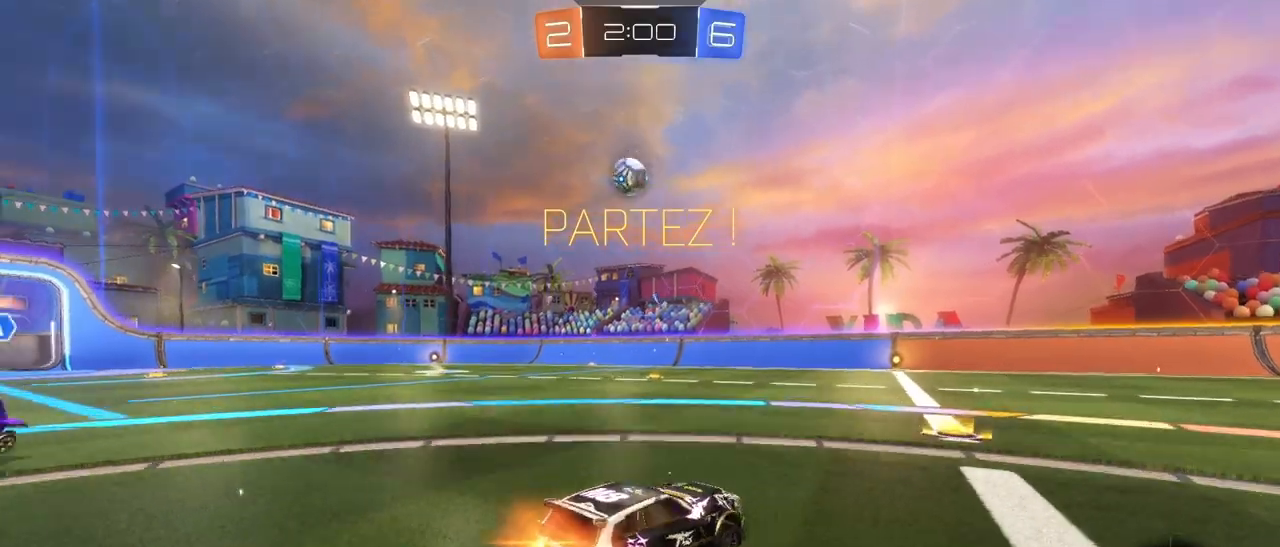
{"buttons": ["R1", "R2"], "left_stick": "left", "right_stick": "center", "events": [[233, "left_stick", "left"]]}
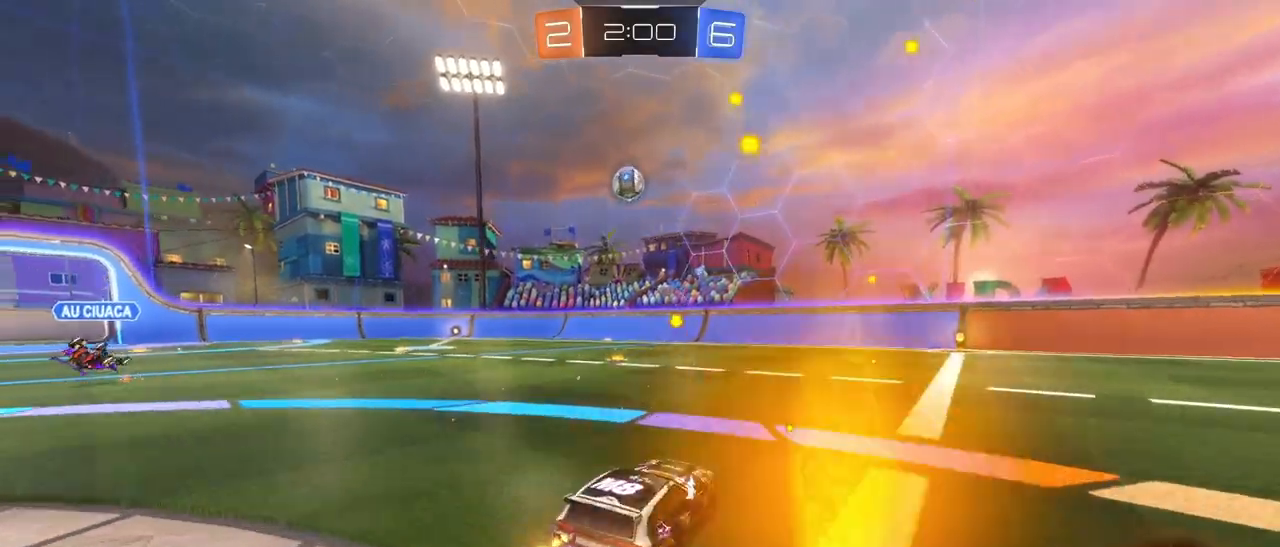
{"buttons": ["SQUARE", "R2"], "left_stick": "right", "right_stick": "center", "events": [[17, "CROSS", "down"], [67, "left_stick", "up-right"], [100, "CROSS", "up"], [133, "CROSS", "down"], [150, "SQUARE", "down"], [183, "TRIANGLE", "down"], [250, "left_stick", "down-right"], [400, "CROSS", "up"], [417, "R1", "up"], [467, "TRIANGLE", "up"], [500, "left_stick", "right"]]}
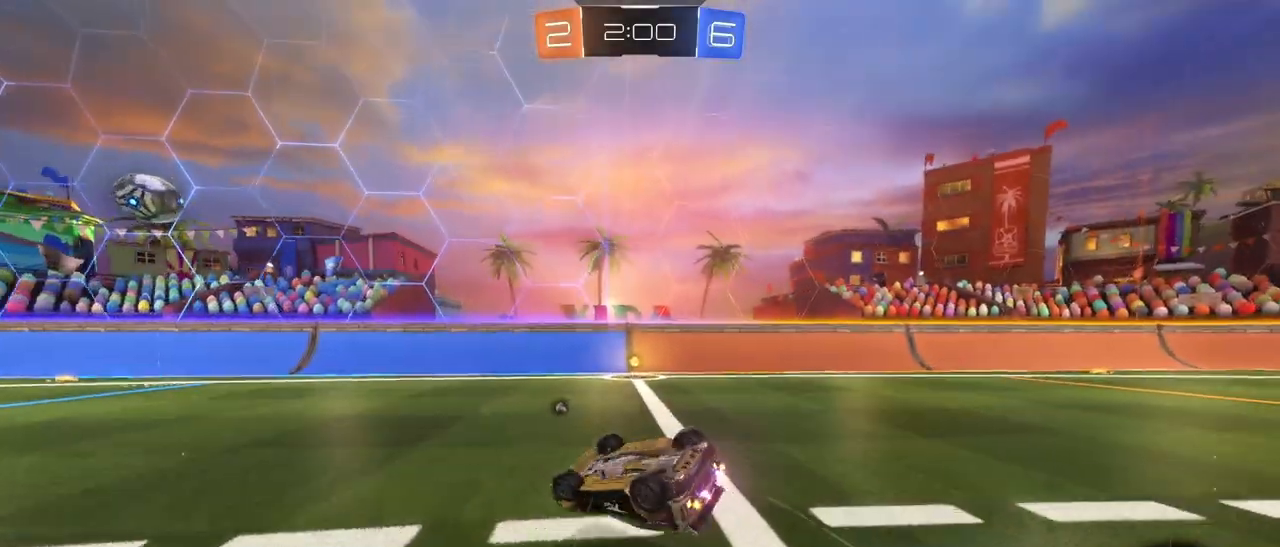
{"buttons": ["R2"], "left_stick": "left", "right_stick": "center", "events": [[250, "TRIANGLE", "down"], [283, "SQUARE", "up"], [367, "TRIANGLE", "up"], [367, "left_stick", "center"], [433, "left_stick", "left"]]}